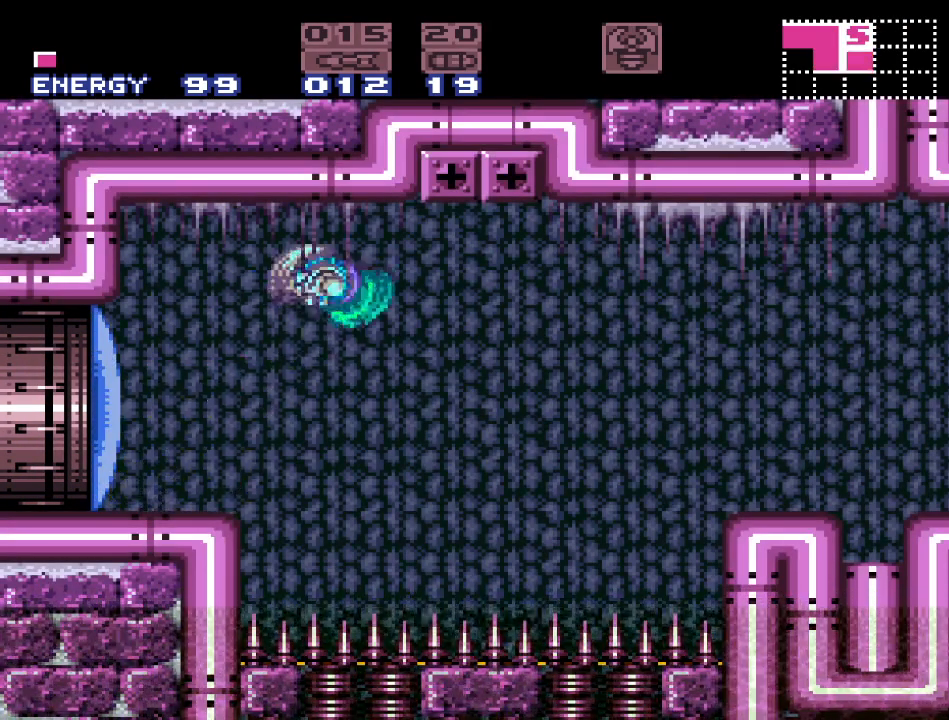
Gameplay with a controller (Nintendo layout); each line is a JSON object with the inputs held at the frame after it (dt_ms = milliseconds from this image to that frame). "events" lists button and stick changes between this image and that frame as [ms after this image, input, new state], when the widget could be followed in between. Not read: L3 R3.
{"dt_ms": 500, "buttons": ["Y", "DPAD_RIGHT"], "events": []}
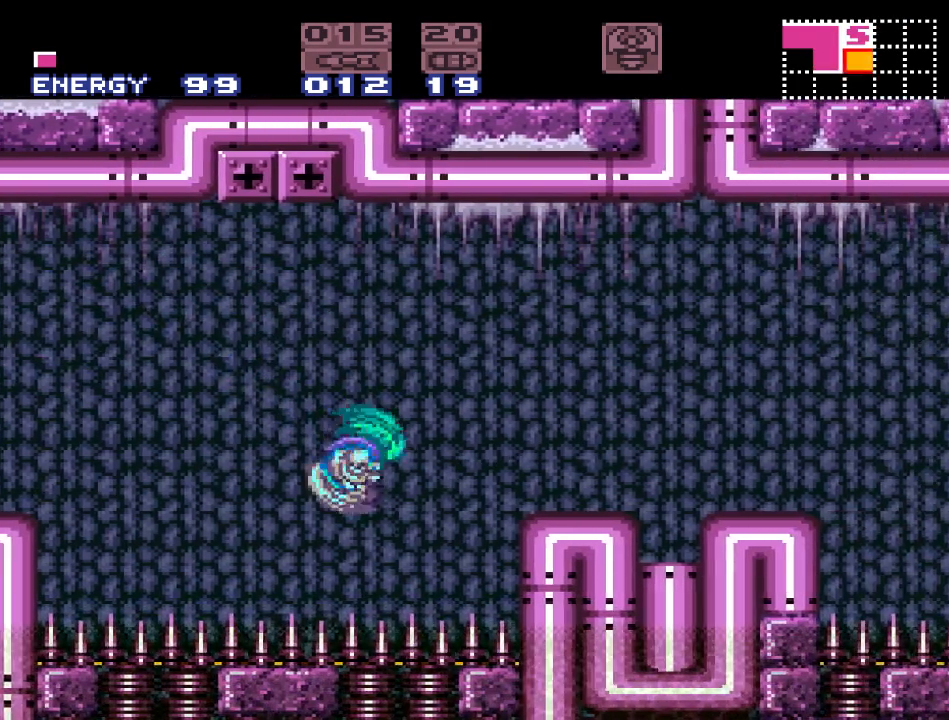
{"dt_ms": 500, "buttons": ["Y", "DPAD_RIGHT"], "events": [[17, "B", "down"], [450, "B", "up"]]}
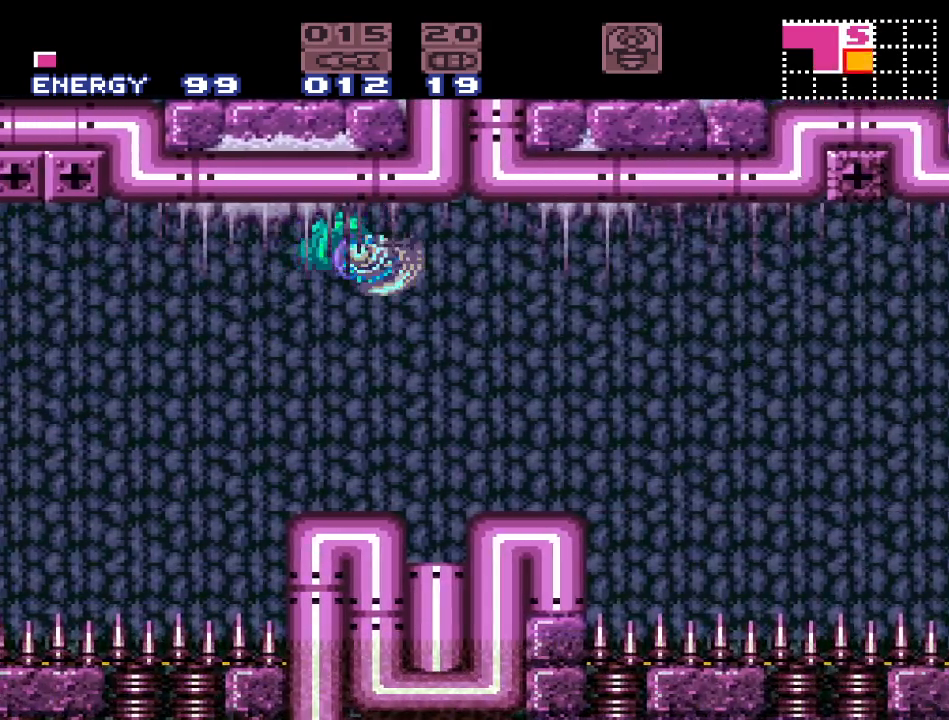
{"dt_ms": 500, "buttons": ["B", "Y", "DPAD_RIGHT"], "events": [[400, "B", "down"]]}
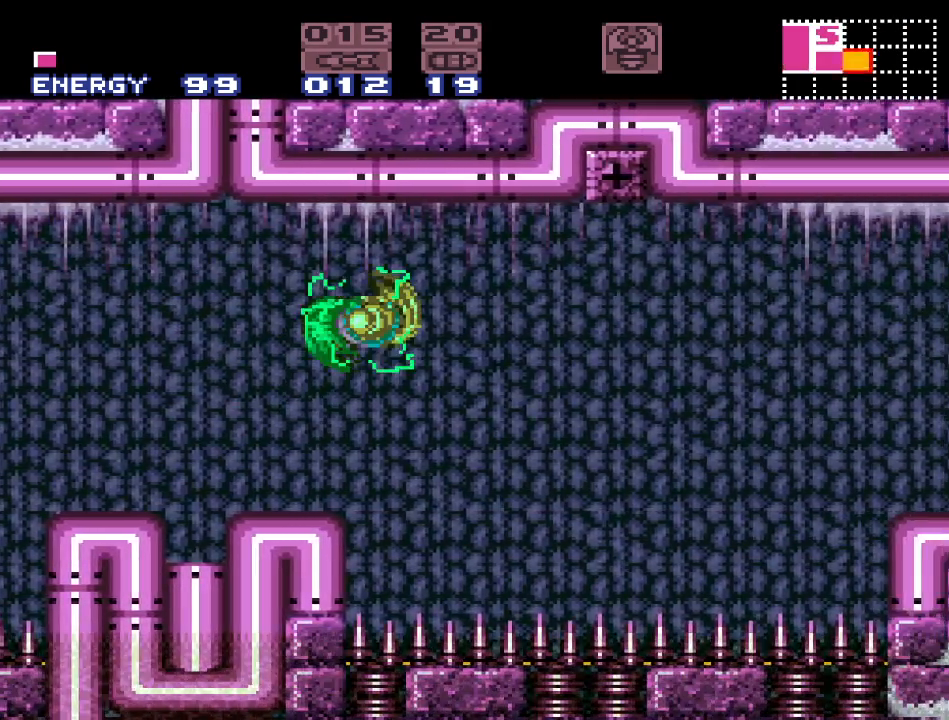
{"dt_ms": 500, "buttons": ["Y", "DPAD_RIGHT"], "events": [[117, "B", "up"]]}
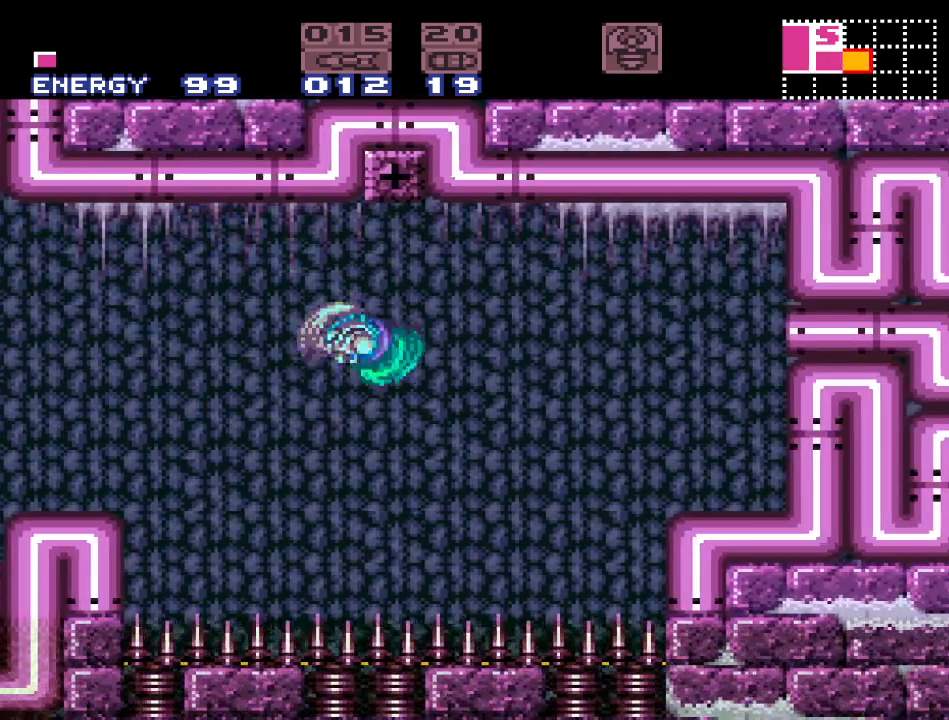
{"dt_ms": 500, "buttons": ["DPAD_RIGHT"], "events": [[117, "B", "down"], [167, "Y", "up"], [233, "B", "up"]]}
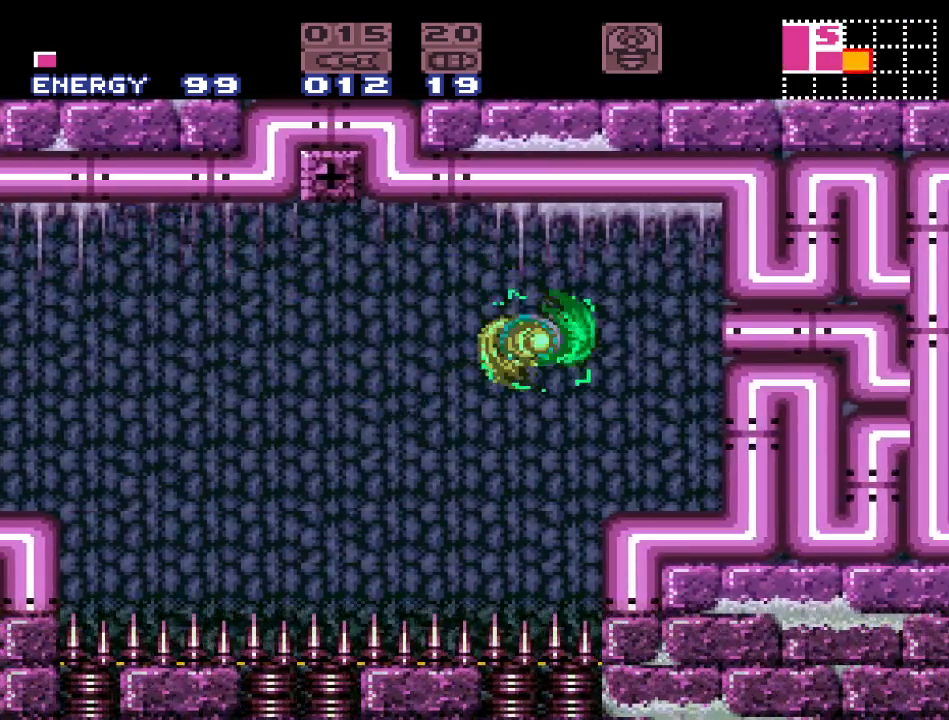
{"dt_ms": 500, "buttons": [], "events": [[50, "A", "down"], [150, "A", "up"], [333, "DPAD_RIGHT", "up"]]}
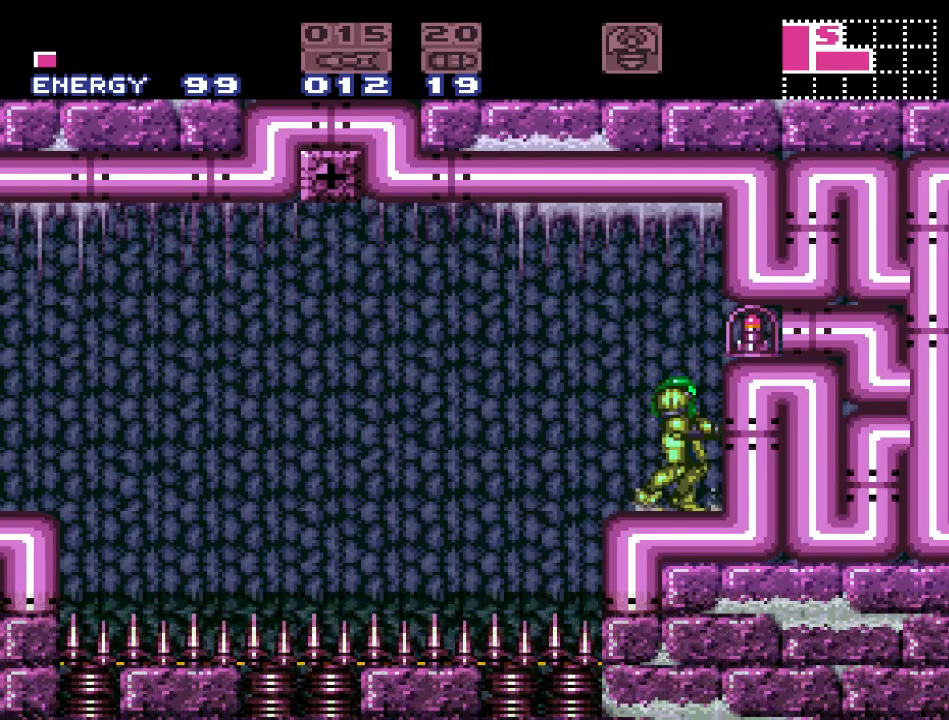
{"dt_ms": 500, "buttons": ["DPAD_RIGHT"], "events": [[50, "R1", "down"], [383, "R1", "up"], [500, "DPAD_RIGHT", "down"]]}
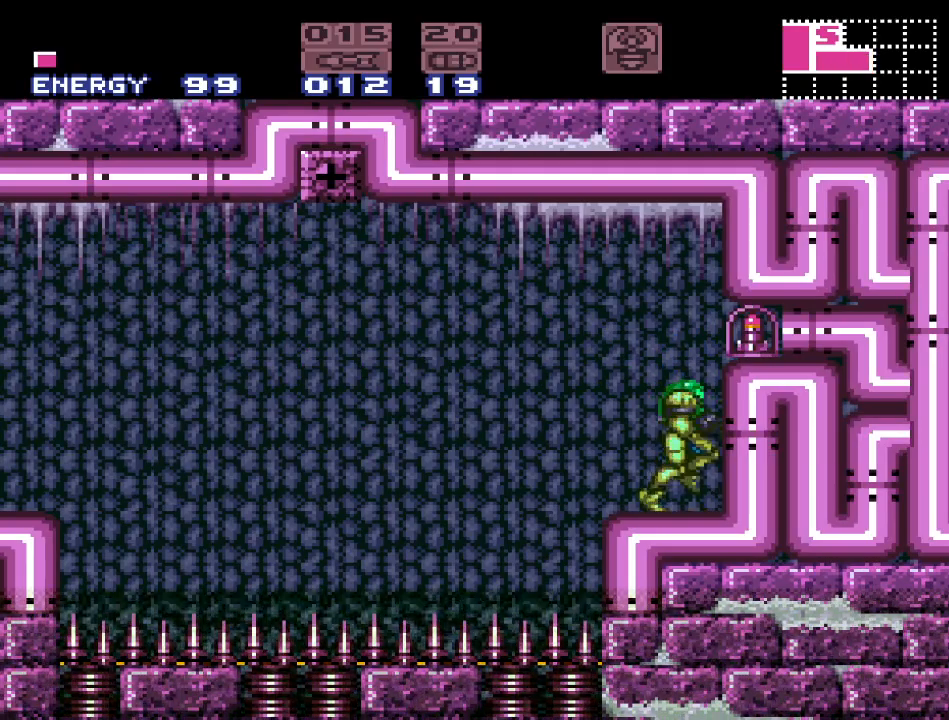
{"dt_ms": 500, "buttons": [], "events": [[50, "B", "down"], [233, "B", "up"], [450, "DPAD_RIGHT", "up"]]}
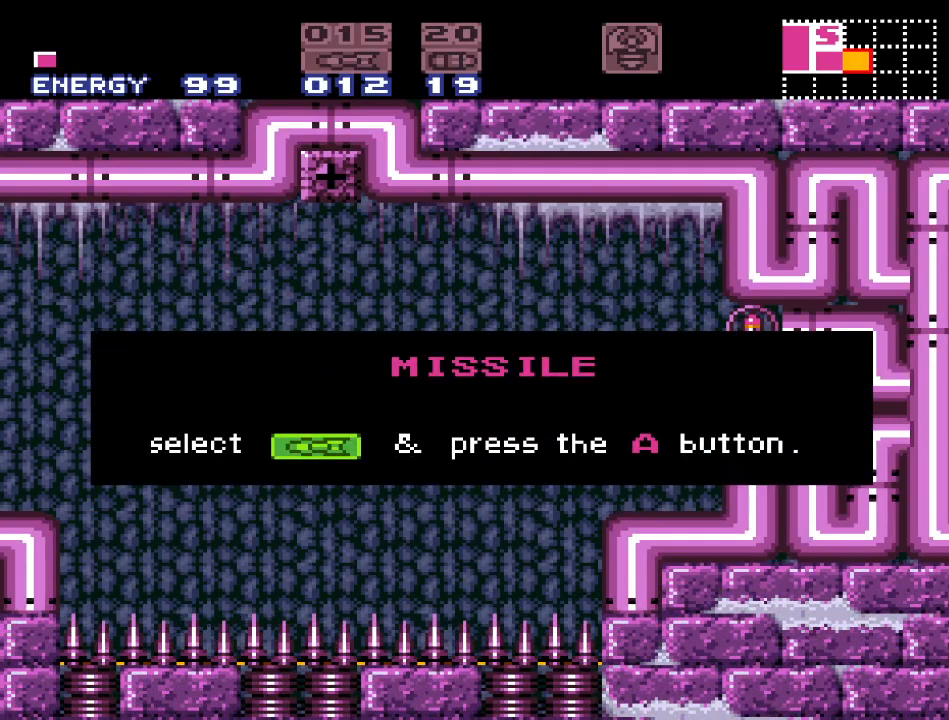
{"dt_ms": 500, "buttons": ["DPAD_LEFT"], "events": [[167, "DPAD_LEFT", "down"], [367, "DPAD_LEFT", "up"], [450, "DPAD_LEFT", "down"]]}
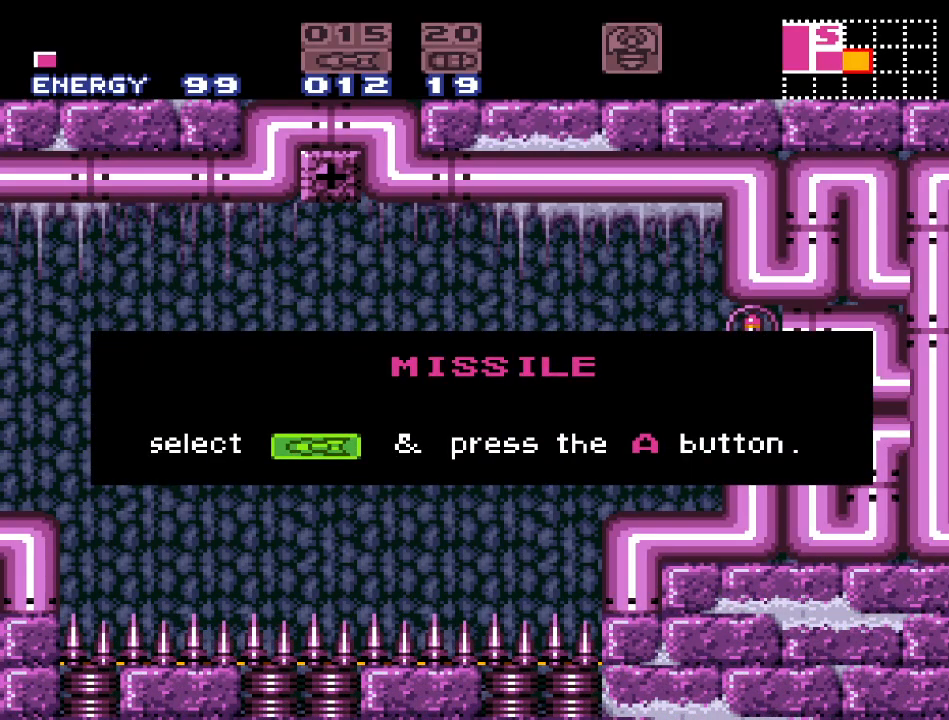
{"dt_ms": 500, "buttons": ["Y", "DPAD_RIGHT"], "events": [[117, "DPAD_LEFT", "up"], [300, "DPAD_RIGHT", "down"], [333, "Y", "down"]]}
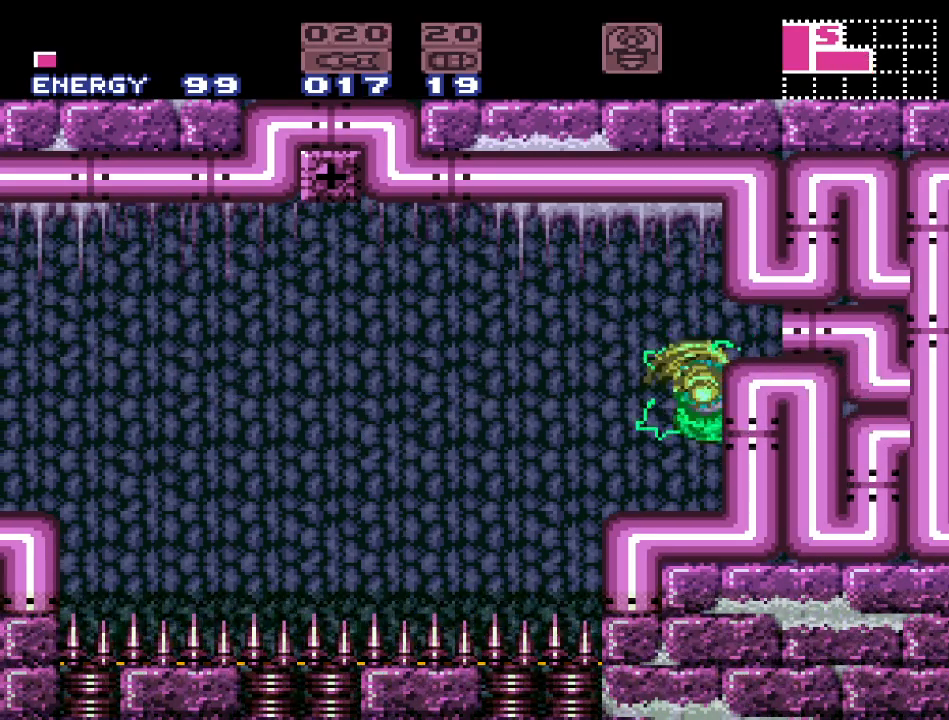
{"dt_ms": 500, "buttons": ["Y", "DPAD_LEFT"], "events": [[133, "DPAD_RIGHT", "up"], [300, "DPAD_LEFT", "down"]]}
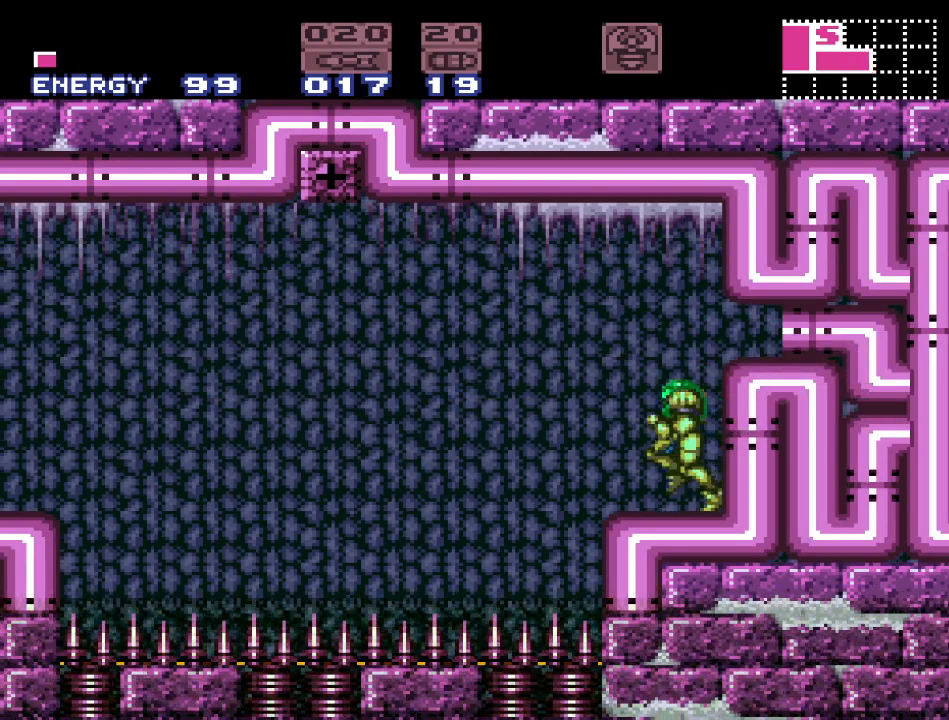
{"dt_ms": 500, "buttons": ["Y", "DPAD_LEFT"], "events": [[83, "B", "down"], [450, "B", "up"]]}
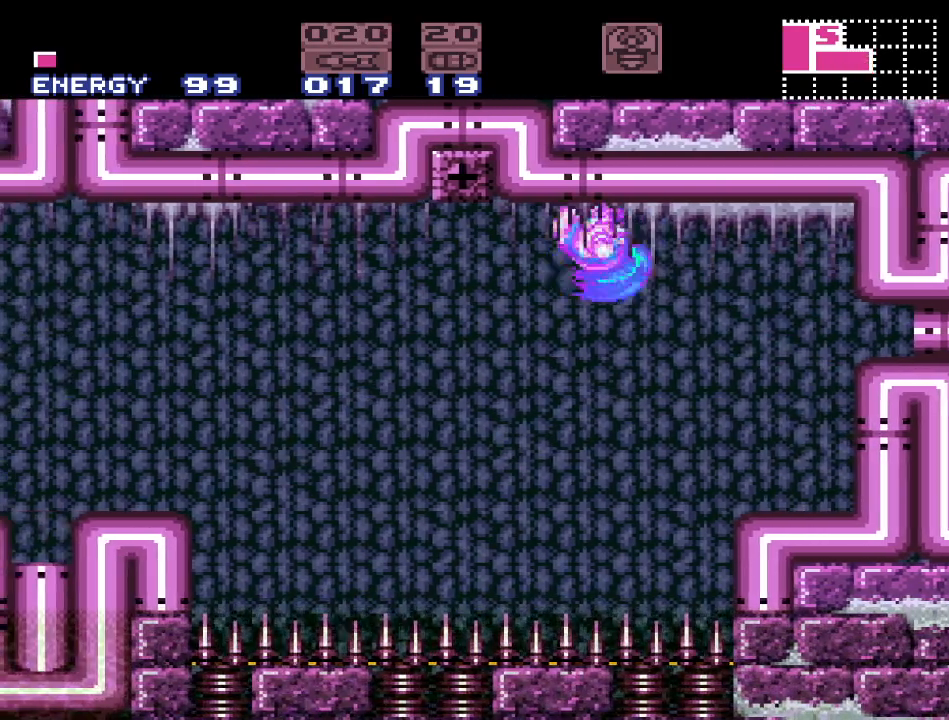
{"dt_ms": 500, "buttons": ["B", "Y", "DPAD_LEFT"], "events": [[450, "B", "down"]]}
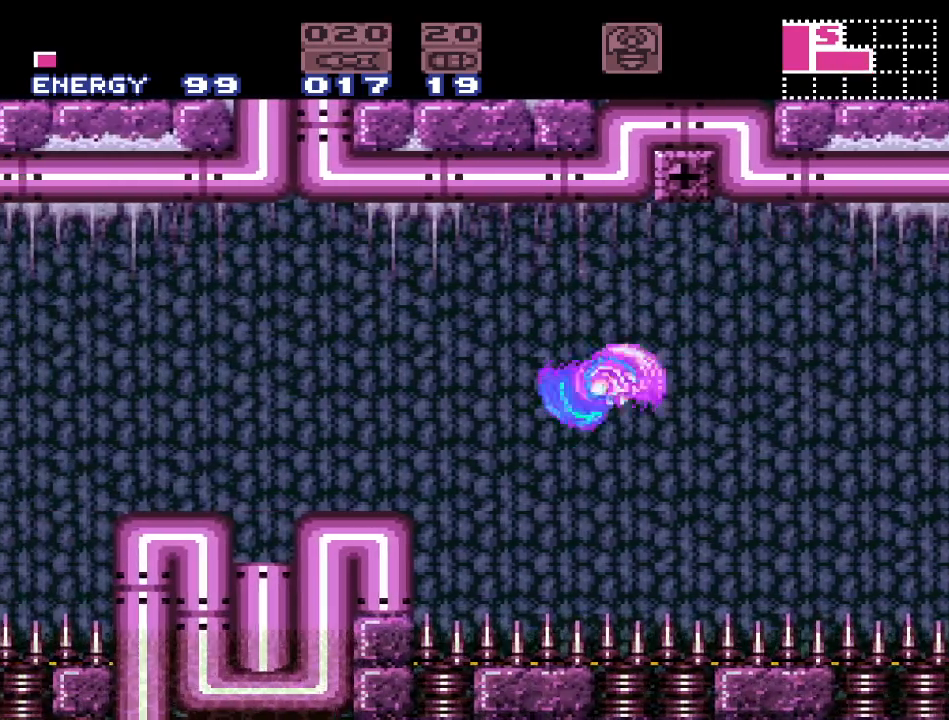
{"dt_ms": 500, "buttons": ["Y", "DPAD_LEFT"], "events": [[300, "B", "up"]]}
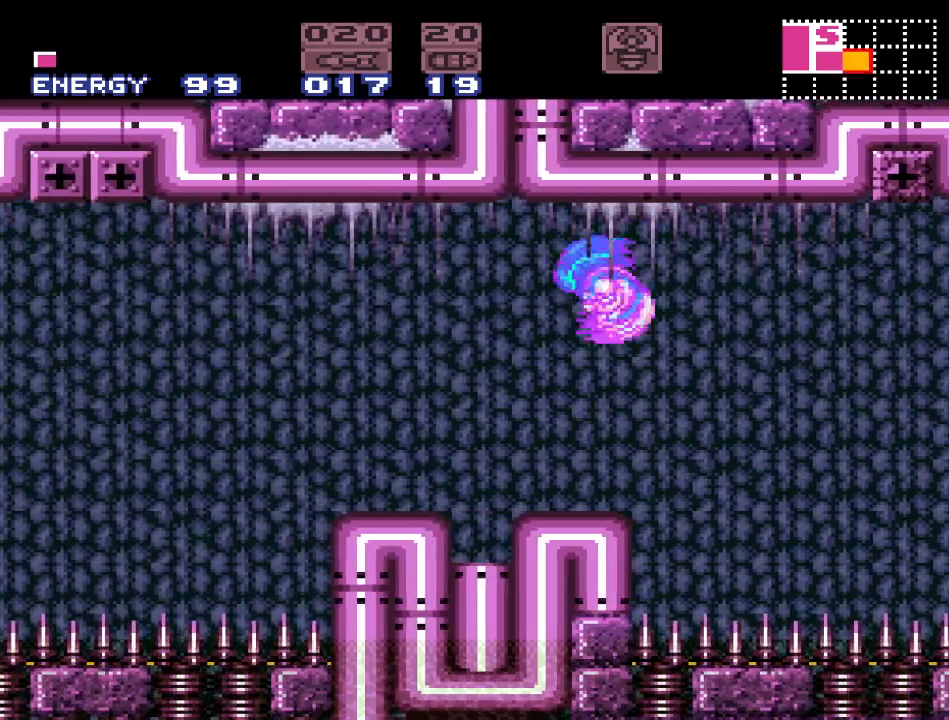
{"dt_ms": 500, "buttons": ["Y"], "events": [[200, "B", "down"], [333, "B", "up"], [500, "DPAD_LEFT", "up"]]}
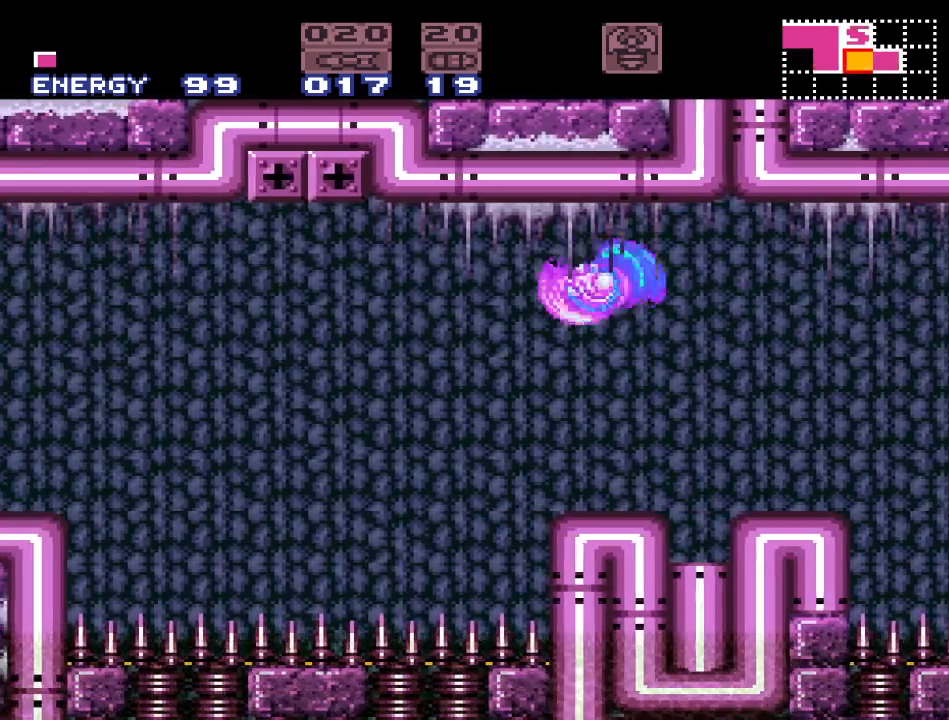
{"dt_ms": 500, "buttons": ["DPAD_RIGHT"], "events": [[50, "Y", "up"], [433, "DPAD_RIGHT", "down"]]}
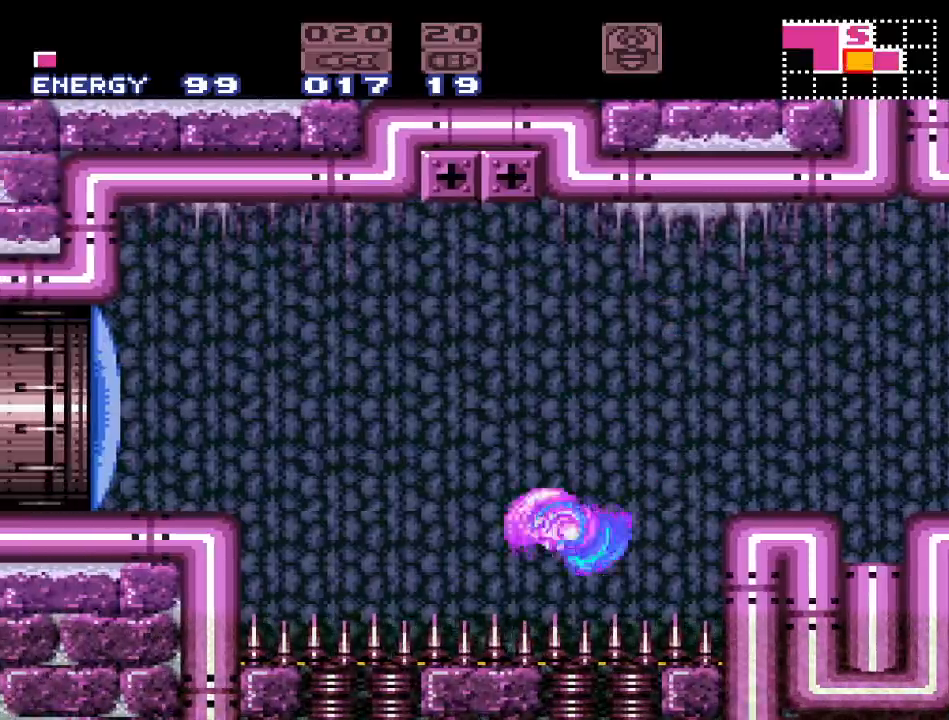
{"dt_ms": 500, "buttons": ["DPAD_LEFT"], "events": [[50, "DPAD_RIGHT", "up"], [167, "DPAD_LEFT", "down"]]}
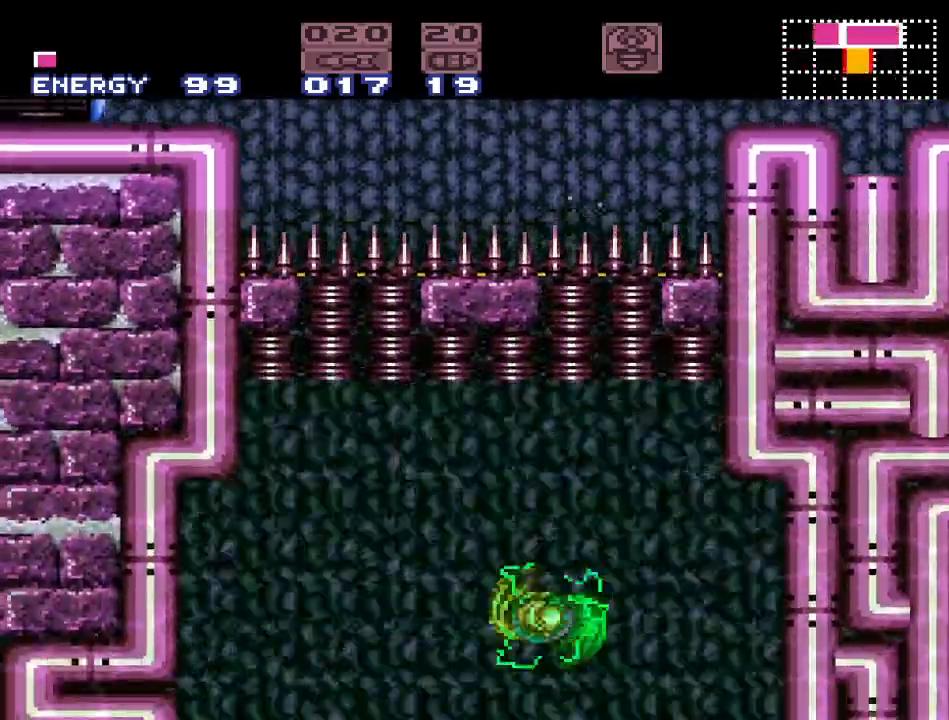
{"dt_ms": 500, "buttons": ["DPAD_LEFT"], "events": []}
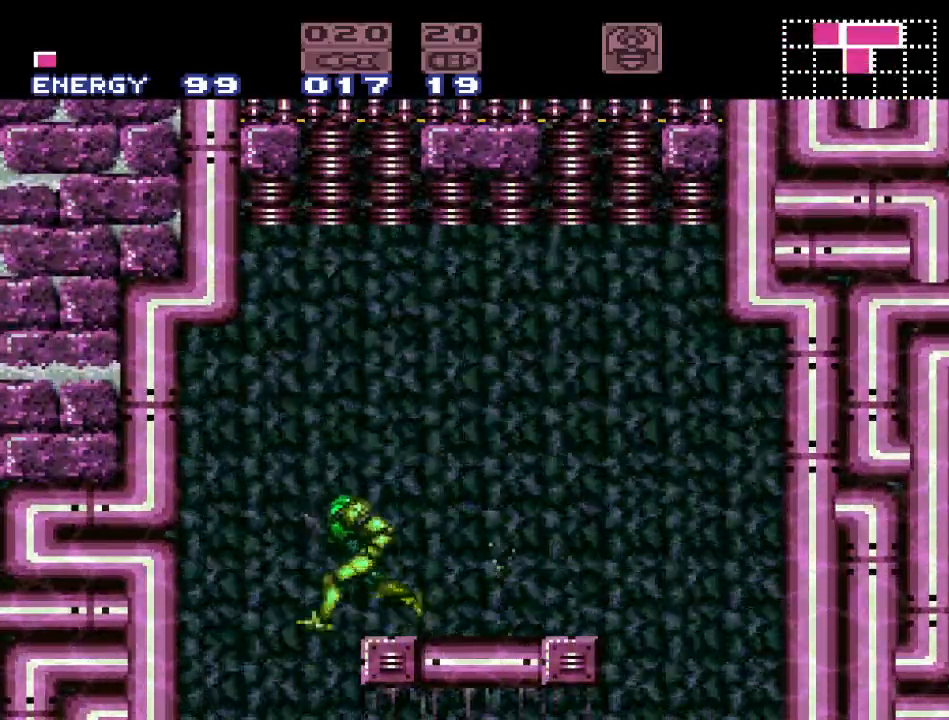
{"dt_ms": 1000, "buttons": ["DPAD_LEFT"]}
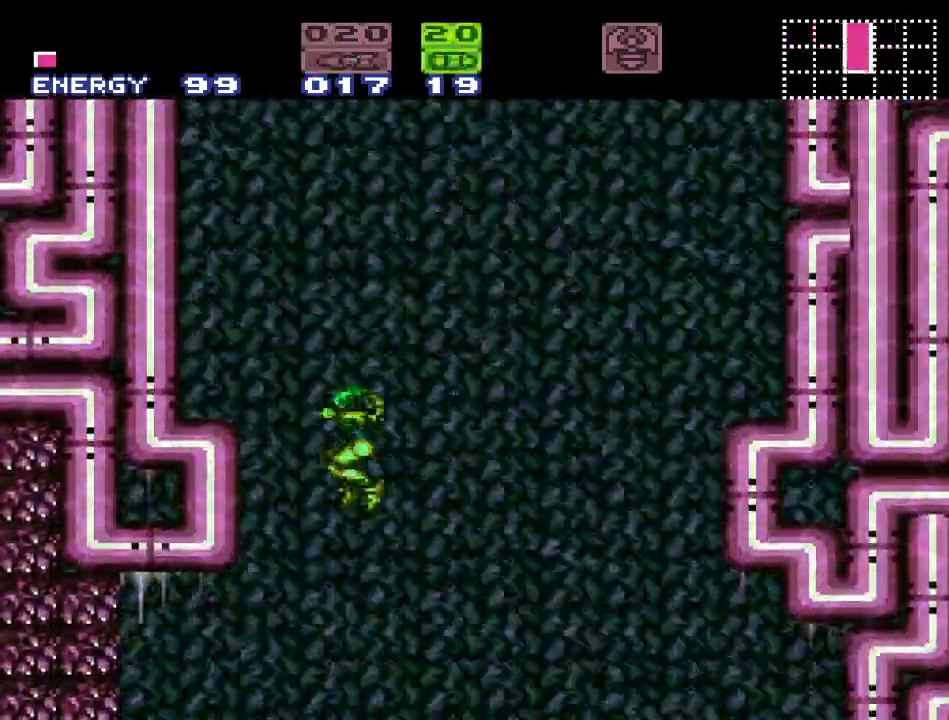
{"dt_ms": 500, "buttons": ["DPAD_LEFT"], "events": [[17, "DPAD_LEFT", "up"], [333, "DPAD_LEFT", "down"]]}
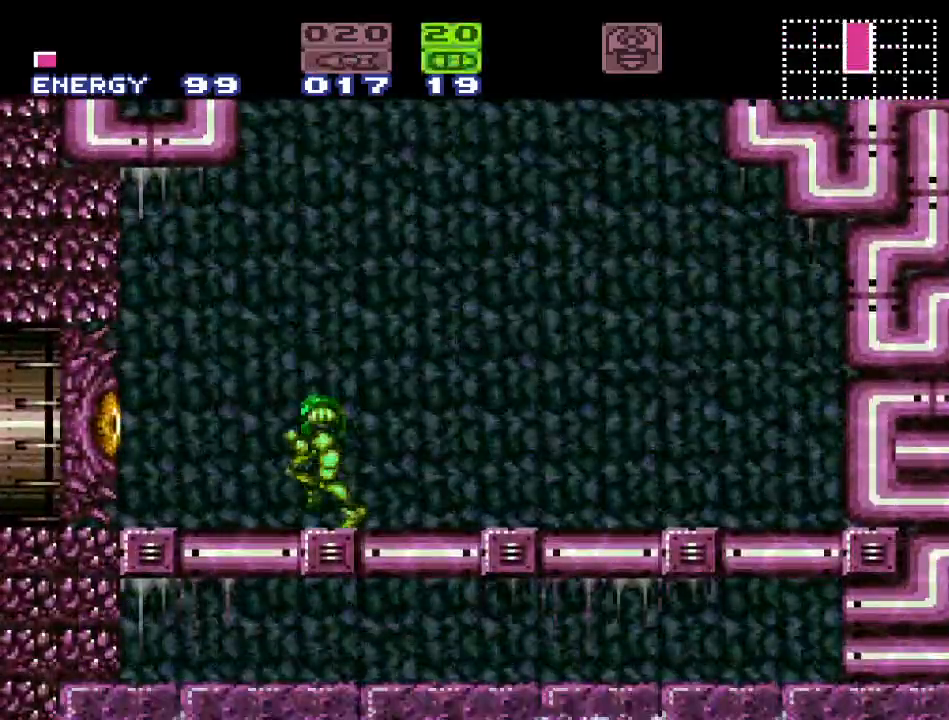
{"dt_ms": 500, "buttons": [], "events": [[117, "DPAD_LEFT", "up"], [333, "A", "down"], [450, "A", "up"]]}
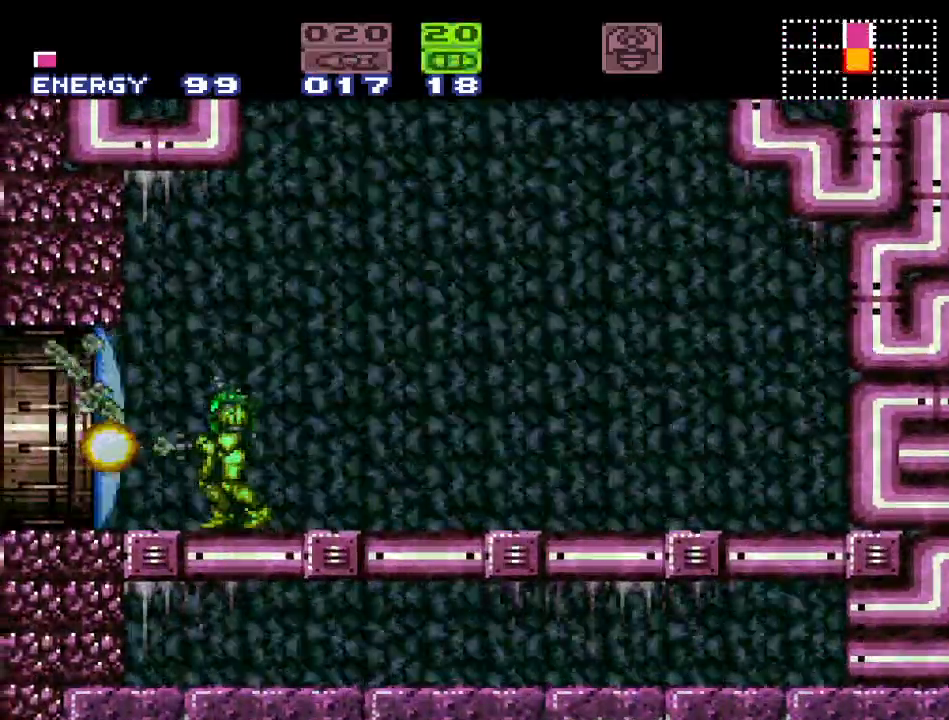
{"dt_ms": 500, "buttons": ["DPAD_RIGHT"], "events": [[117, "DPAD_RIGHT", "down"], [150, "X", "down"], [233, "X", "up"]]}
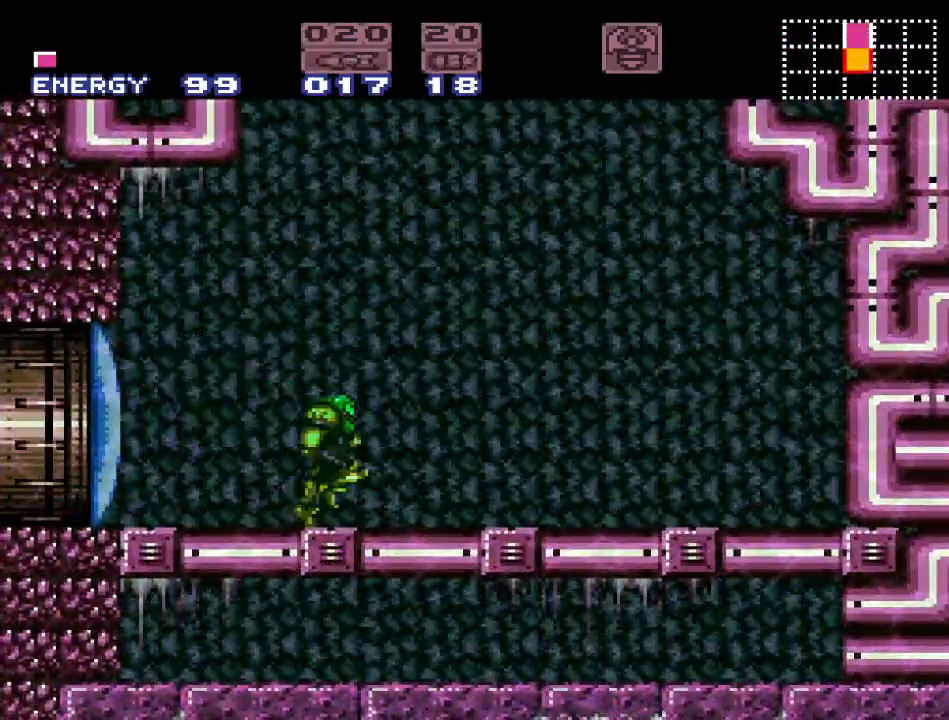
{"dt_ms": 500, "buttons": [], "events": [[200, "DPAD_RIGHT", "up"], [367, "DPAD_LEFT", "down"], [467, "DPAD_LEFT", "up"]]}
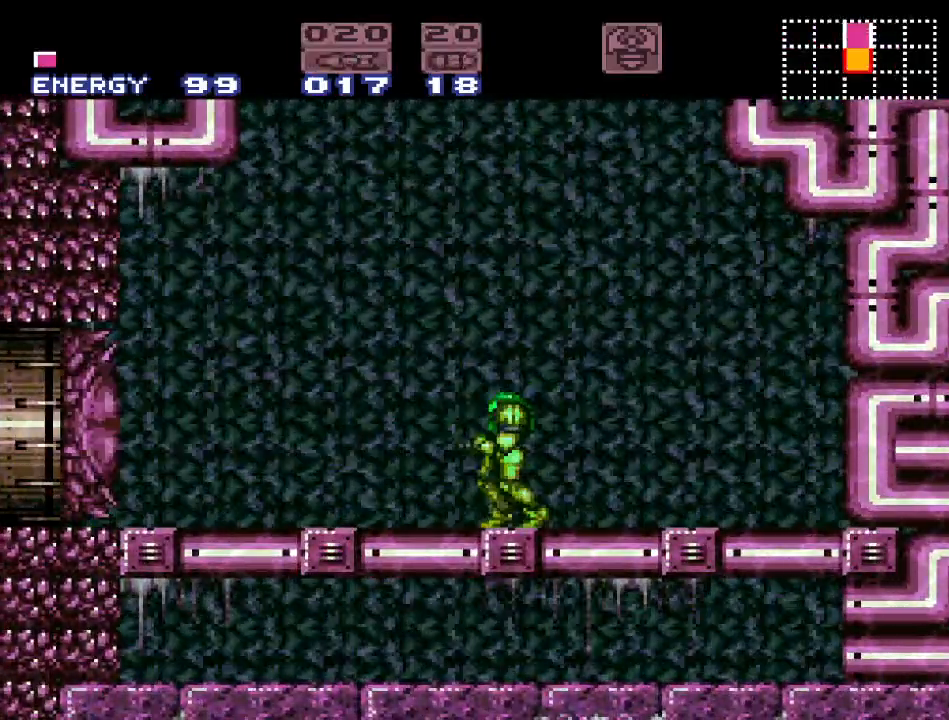
{"dt_ms": 500, "buttons": ["Y", "DPAD_LEFT"], "events": [[200, "A", "down"], [300, "A", "up"], [417, "DPAD_LEFT", "down"], [483, "Y", "down"]]}
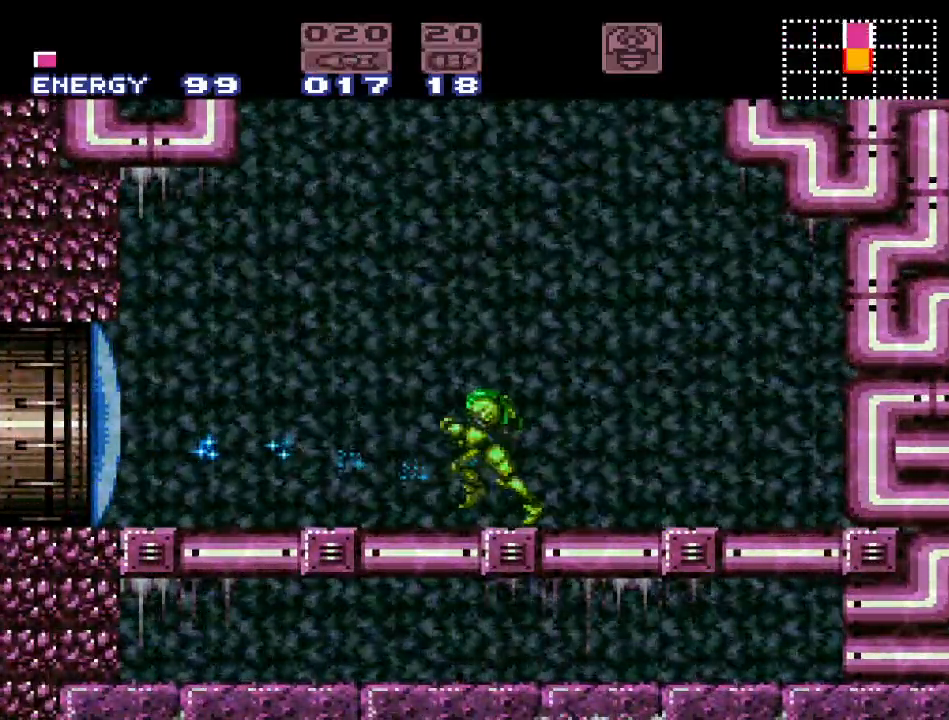
{"dt_ms": 500, "buttons": ["Y", "DPAD_LEFT"], "events": []}
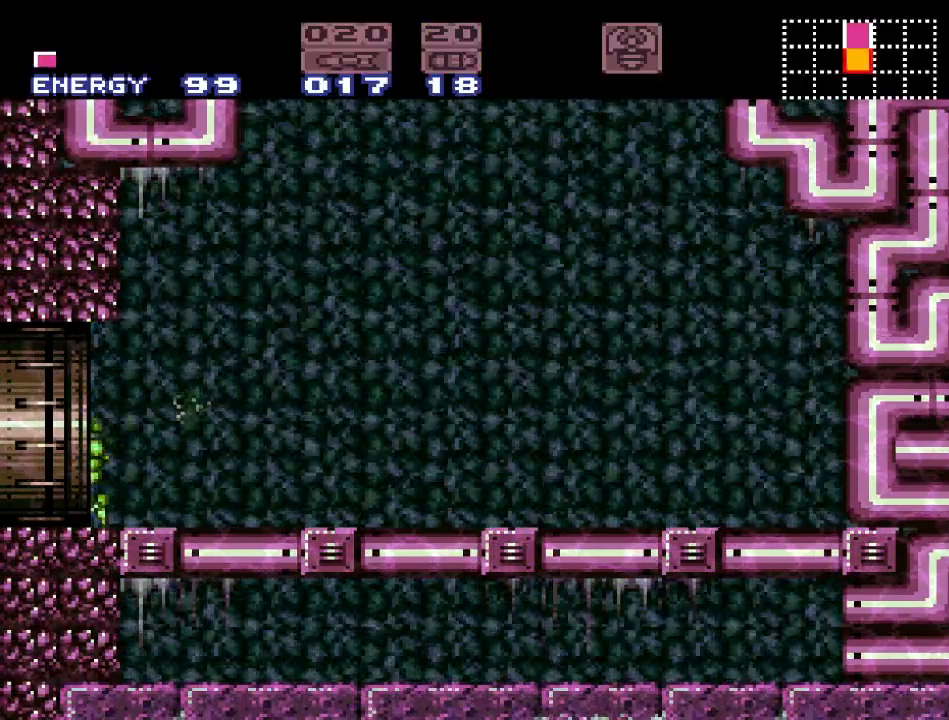
{"dt_ms": 500, "buttons": ["B", "Y", "DPAD_LEFT"], "events": [[17, "B", "down"]]}
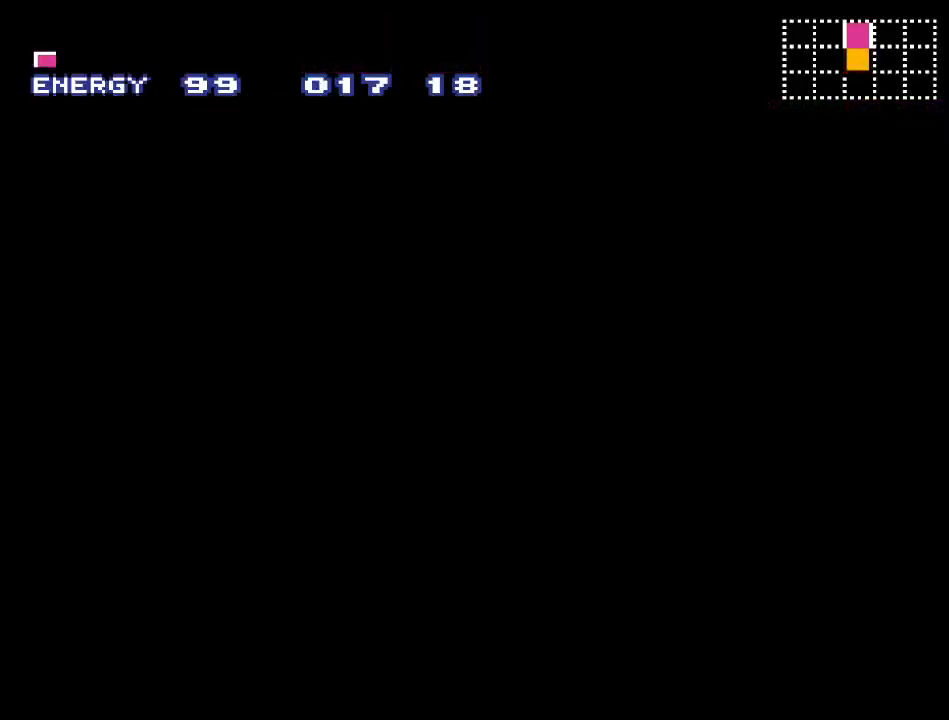
{"dt_ms": 500, "buttons": ["B", "Y", "DPAD_LEFT"], "events": []}
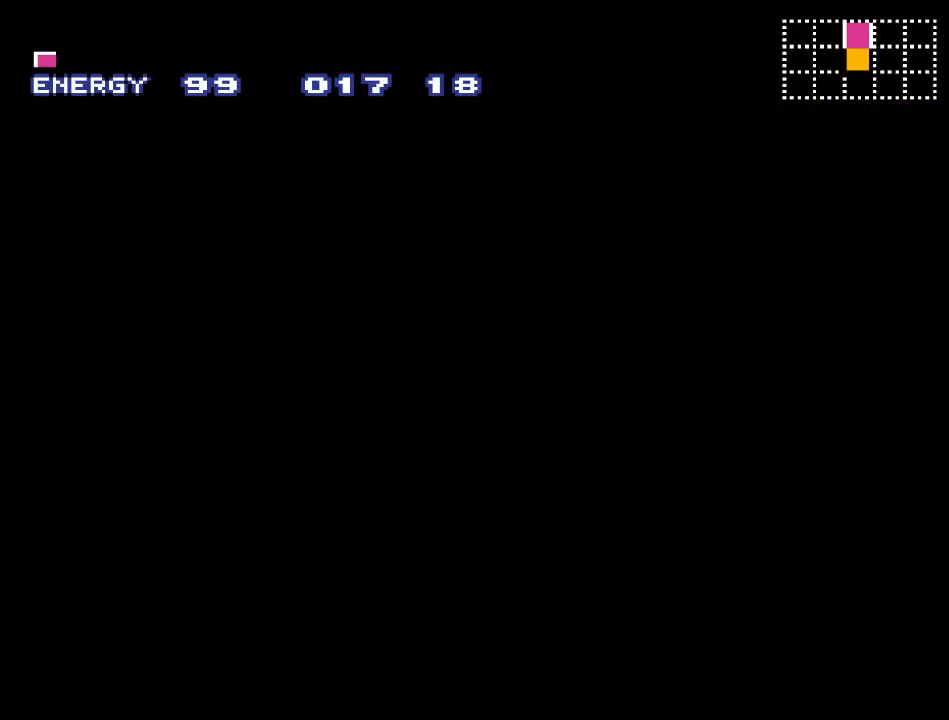
{"dt_ms": 500, "buttons": ["B", "Y"], "events": [[83, "DPAD_LEFT", "up"]]}
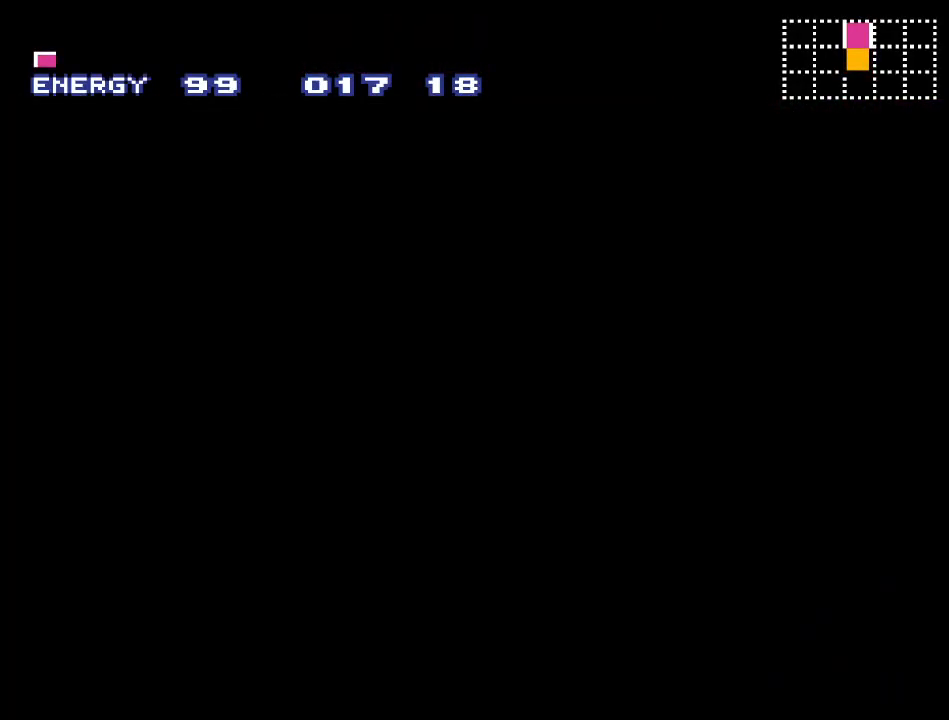
{"dt_ms": 500, "buttons": ["B", "Y", "DPAD_LEFT"], "events": [[83, "DPAD_LEFT", "down"]]}
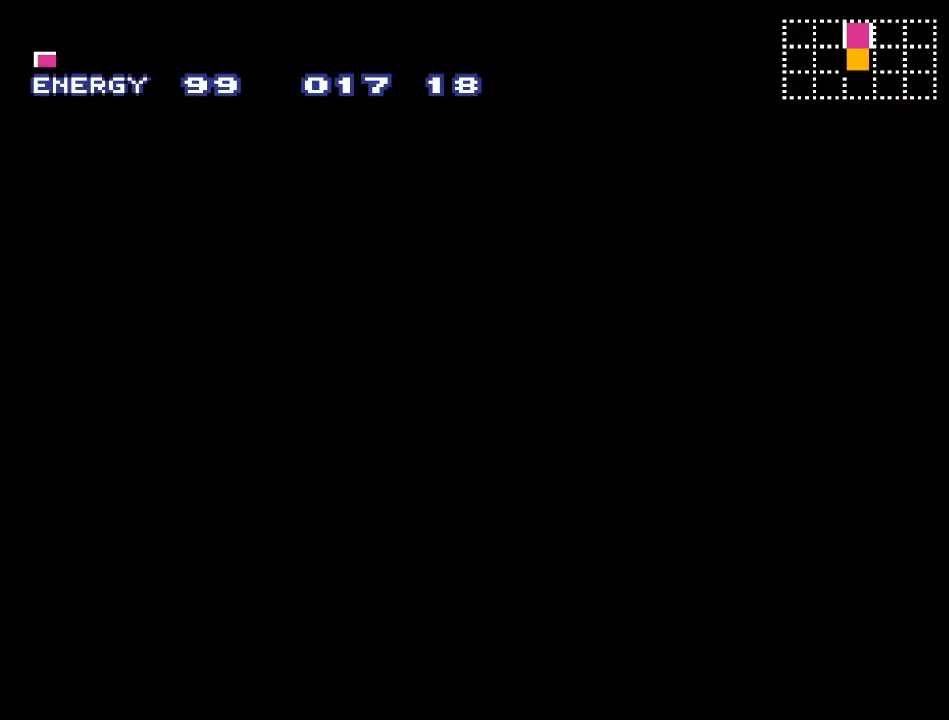
{"dt_ms": 500, "buttons": ["B", "Y", "DPAD_LEFT"], "events": []}